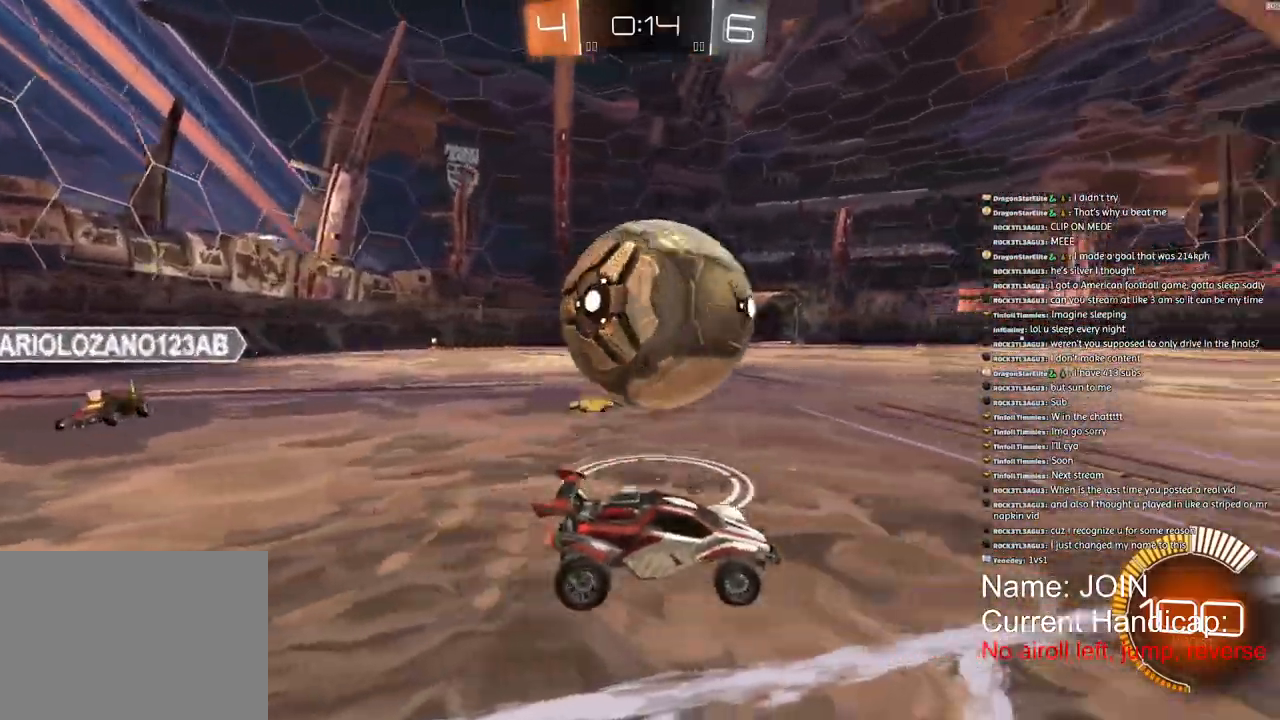
Gameplay with a controller (PlayStation layout); each line is a JSON object with the inputs held at the frame after it. "events" lists button and stick changes between this image and that frame as [ms after this image, input, new state], when the widget could be followed in between. Not read: DPAD_DOWN DPAD_LEFT DPAD_RIGHT DPAD_UP.
{"buttons": ["R2"], "left_stick": "center", "right_stick": "center", "events": [[33, "left_stick", "center"], [117, "R1", "down"], [250, "R1", "up"]]}
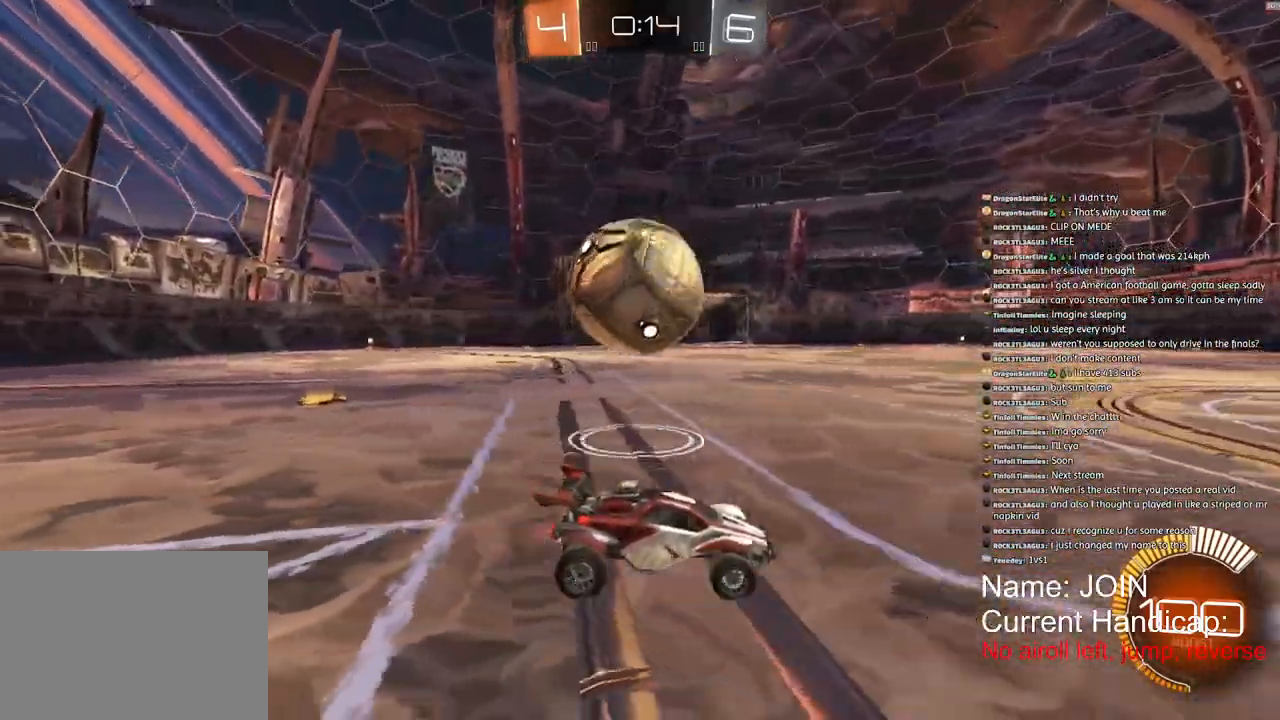
{"buttons": ["R1", "R2"], "left_stick": "left", "right_stick": "center", "events": [[33, "left_stick", "left"], [283, "R1", "down"]]}
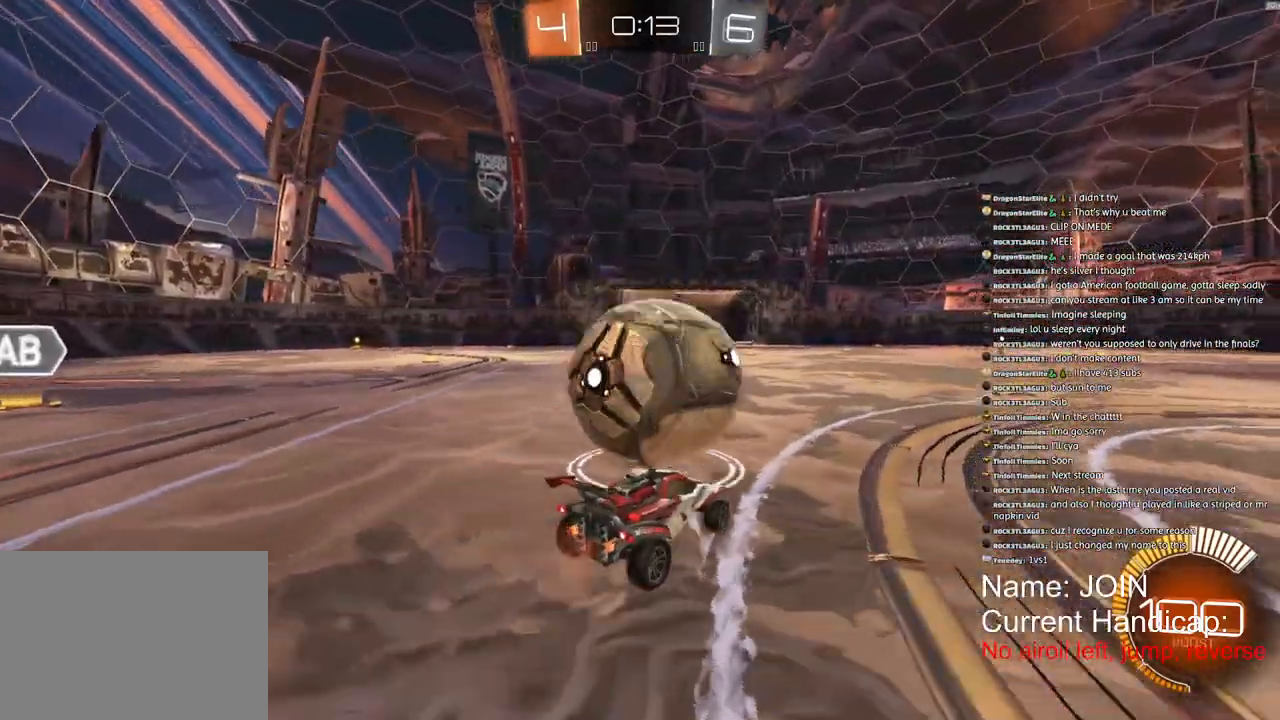
{"buttons": ["R1", "R2"], "left_stick": "center", "right_stick": "center", "events": [[83, "left_stick", "right"], [167, "left_stick", "center"]]}
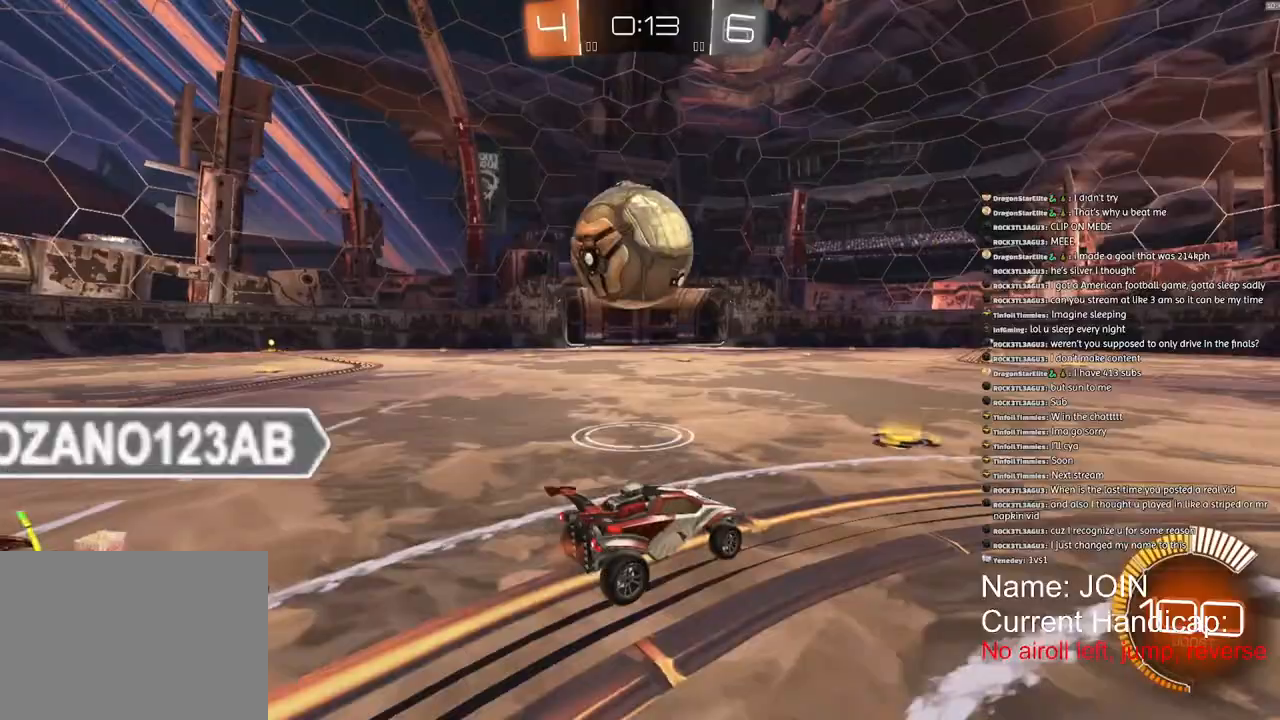
{"buttons": ["R1", "R2"], "left_stick": "center", "right_stick": "center", "events": []}
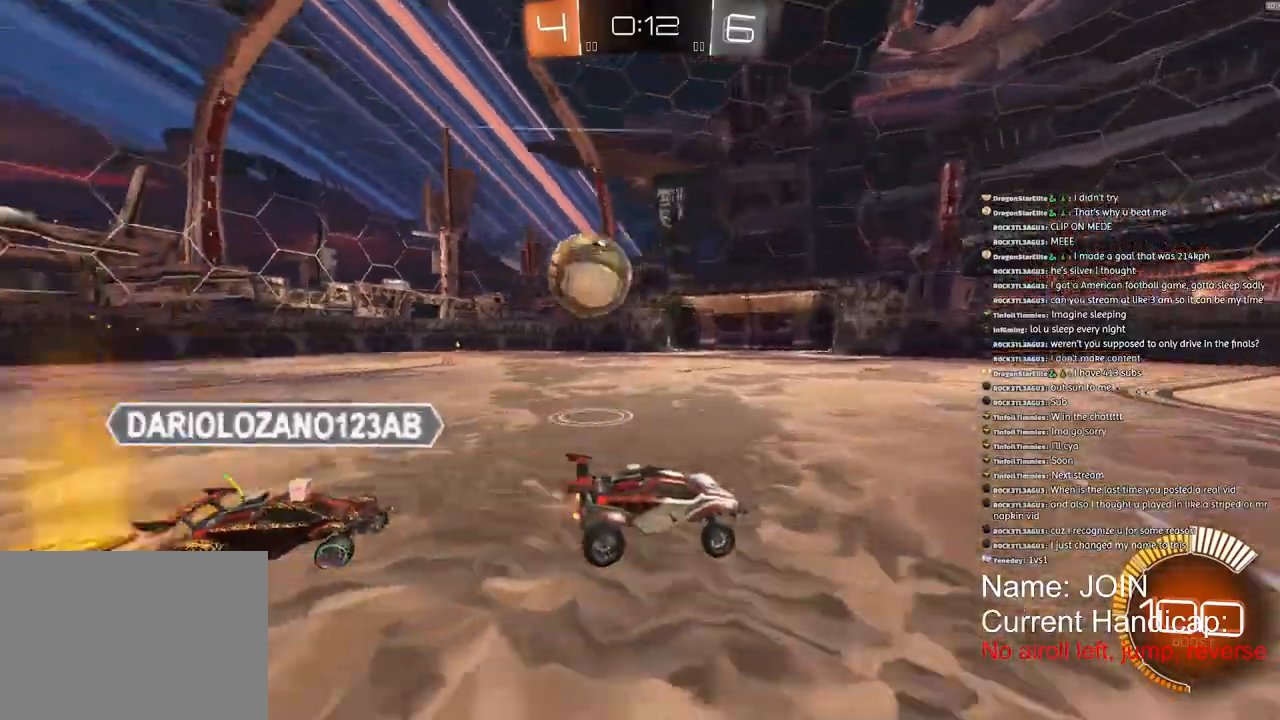
{"buttons": ["R2"], "left_stick": "center", "right_stick": "center", "events": [[383, "R1", "up"]]}
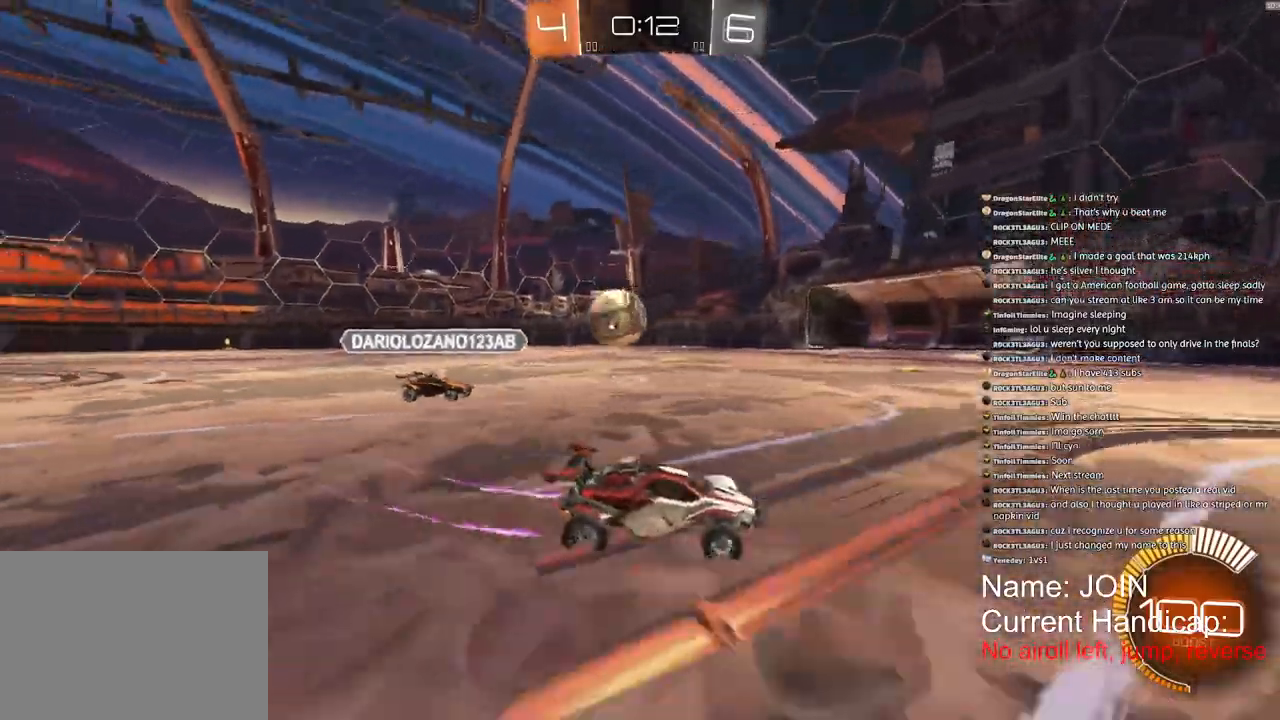
{"buttons": [], "left_stick": "center", "right_stick": "center", "events": [[100, "R2", "up"]]}
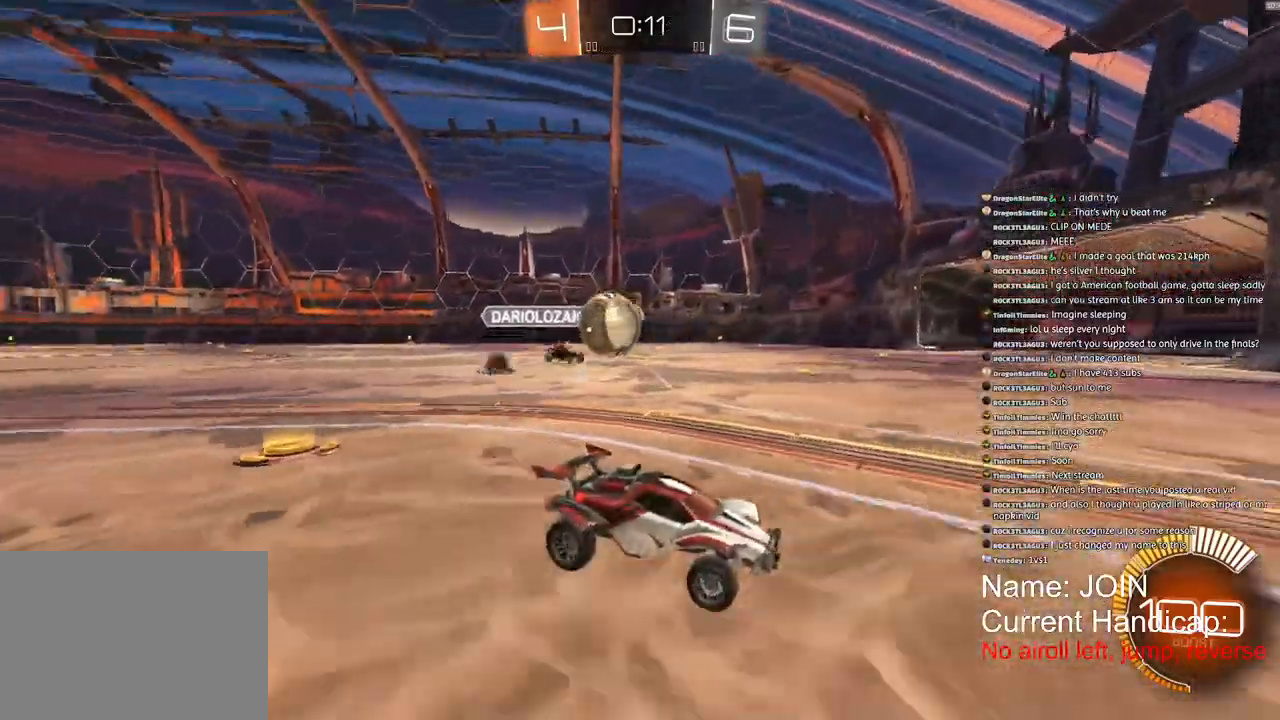
{"buttons": ["R2"], "left_stick": "center", "right_stick": "center", "events": [[467, "R2", "down"]]}
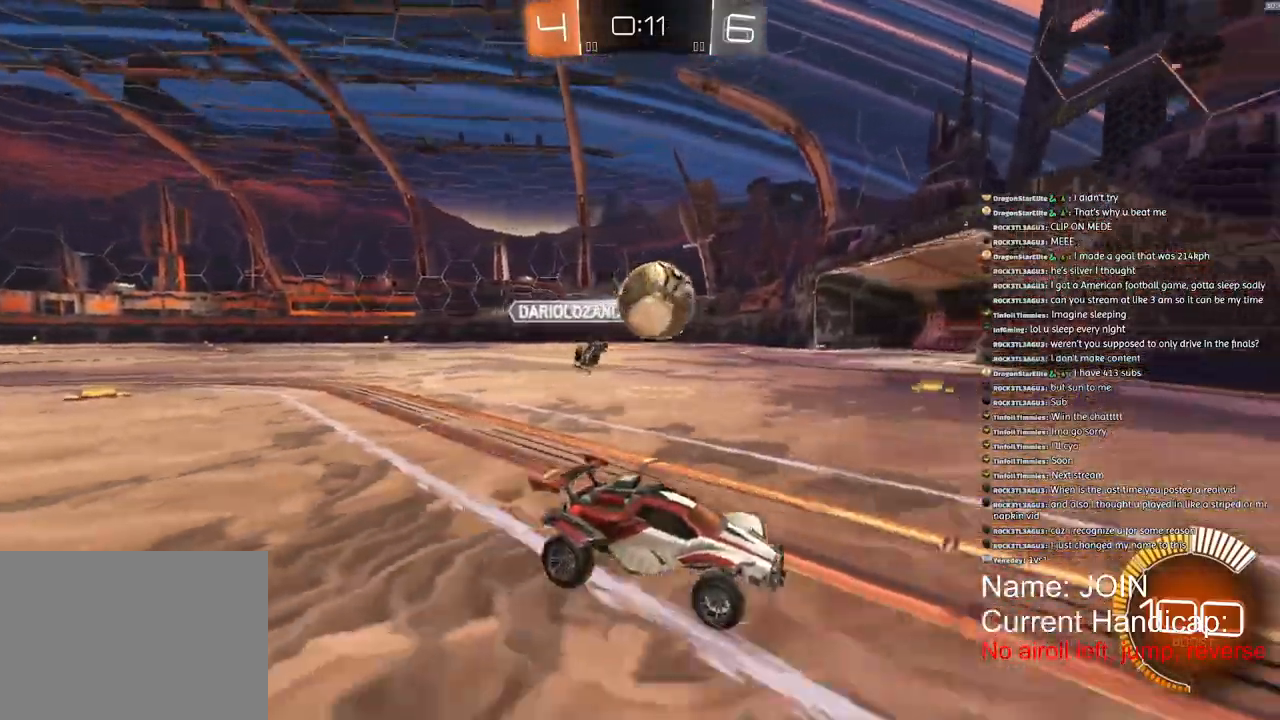
{"buttons": ["R2"], "left_stick": "center", "right_stick": "center", "events": []}
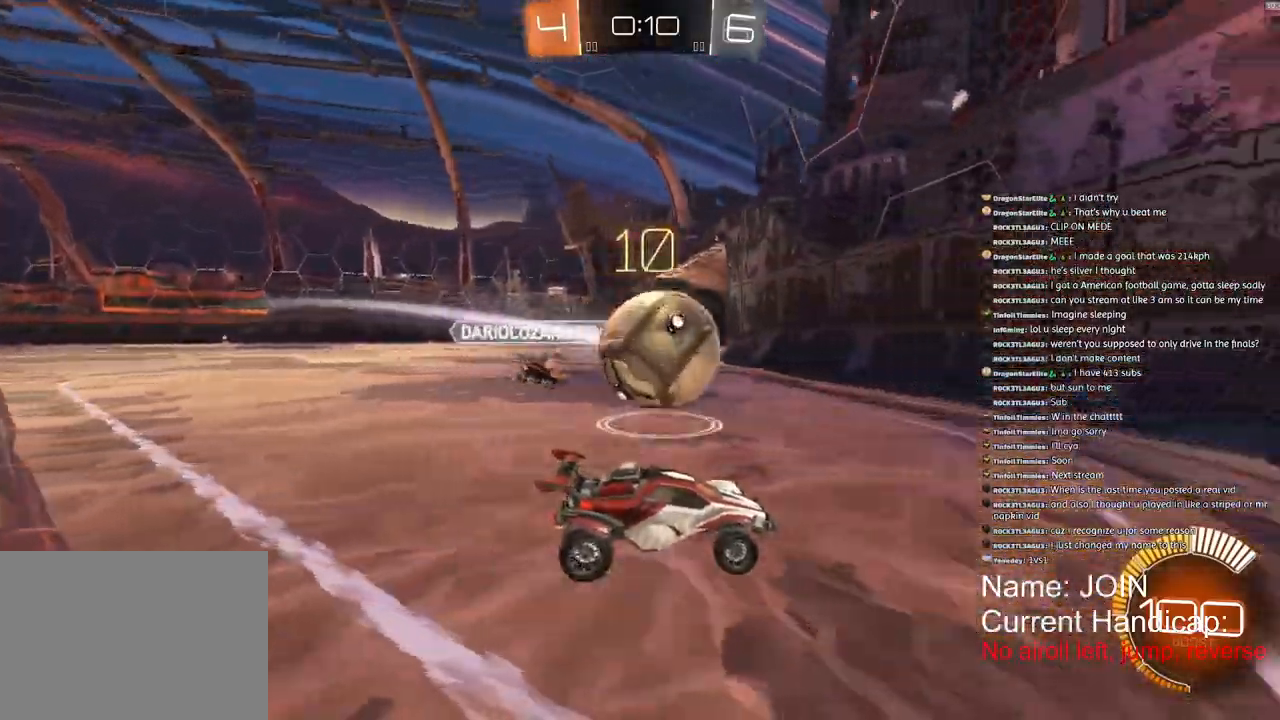
{"buttons": ["R2"], "left_stick": "down", "right_stick": "center", "events": [[83, "left_stick", "down-right"], [300, "left_stick", "down"]]}
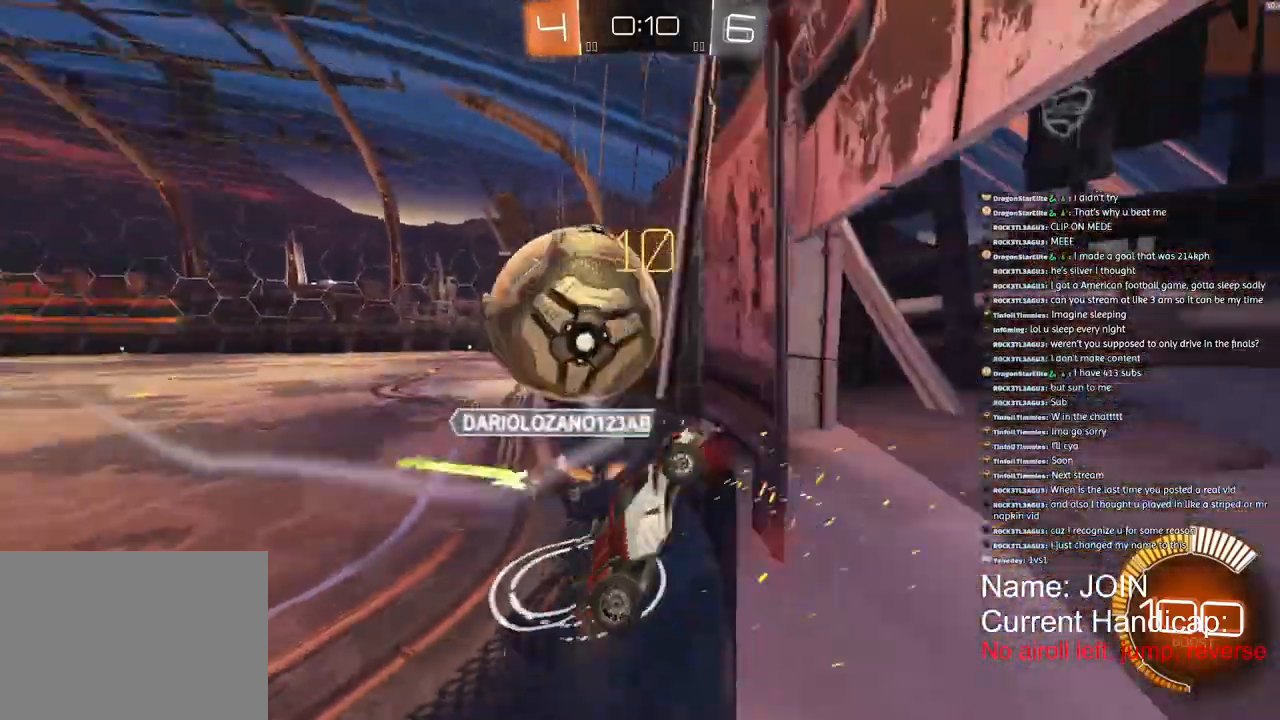
{"buttons": ["R2"], "left_stick": "center", "right_stick": "center", "events": [[217, "left_stick", "center"]]}
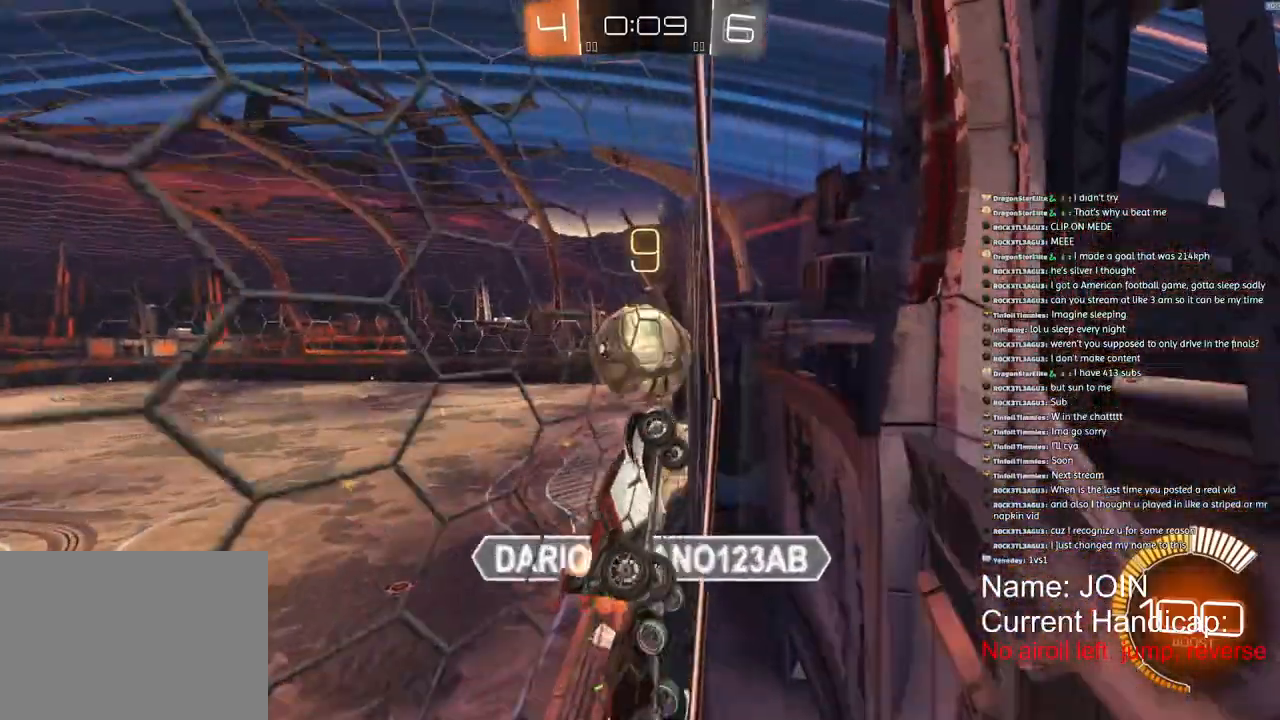
{"buttons": ["R1", "R2"], "left_stick": "center", "right_stick": "center", "events": [[233, "left_stick", "down-left"], [400, "R1", "down"], [450, "left_stick", "center"]]}
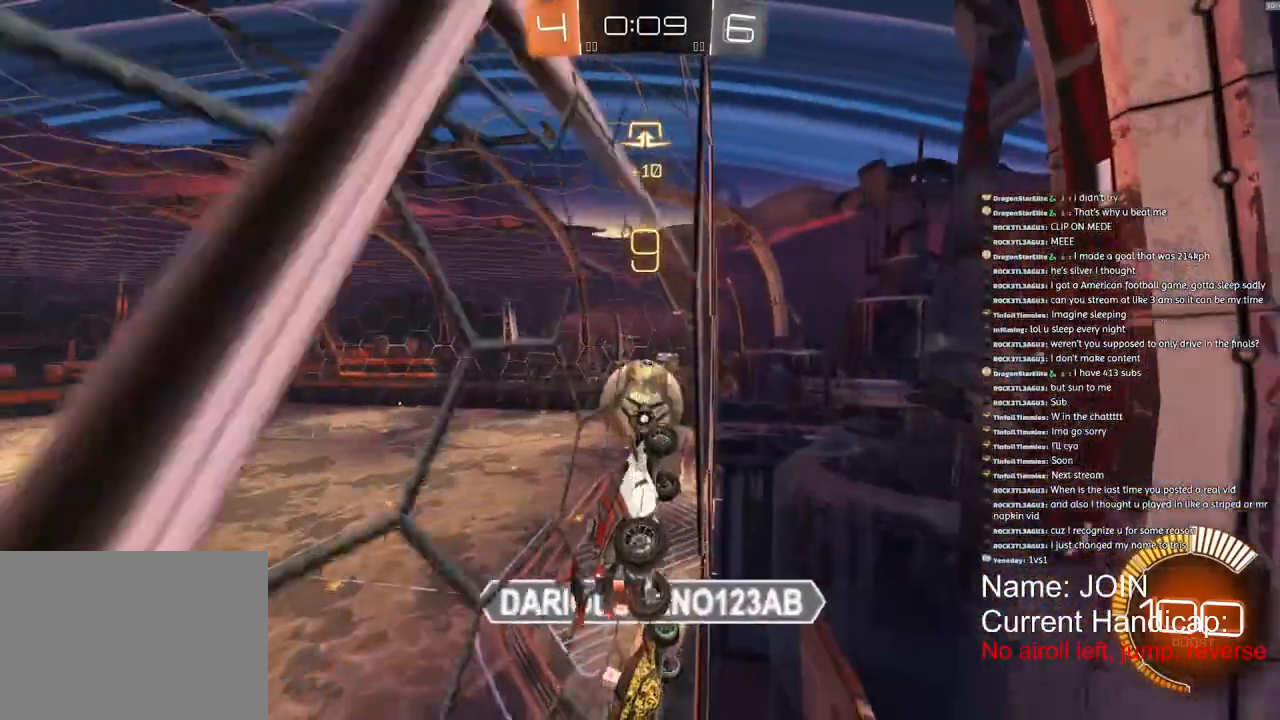
{"buttons": ["R1", "R2"], "left_stick": "left", "right_stick": "center", "events": [[417, "left_stick", "left"]]}
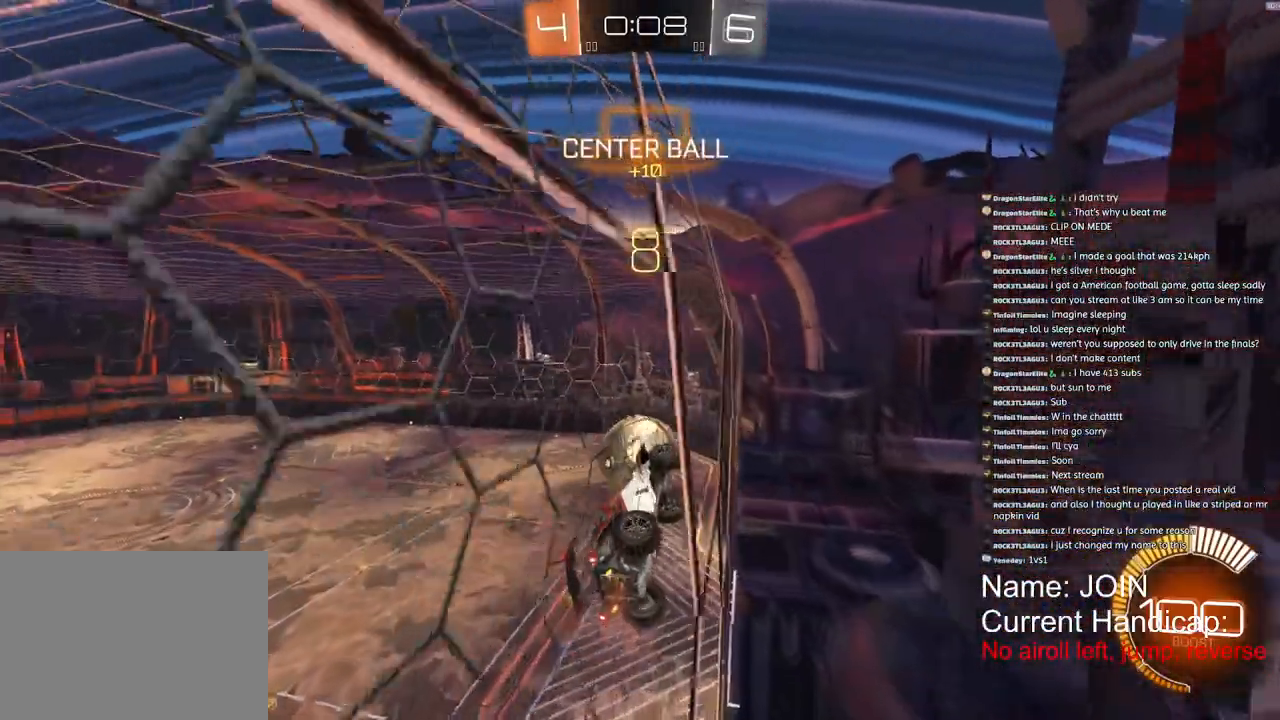
{"buttons": ["R1", "R2"], "left_stick": "center", "right_stick": "center", "events": [[17, "left_stick", "center"]]}
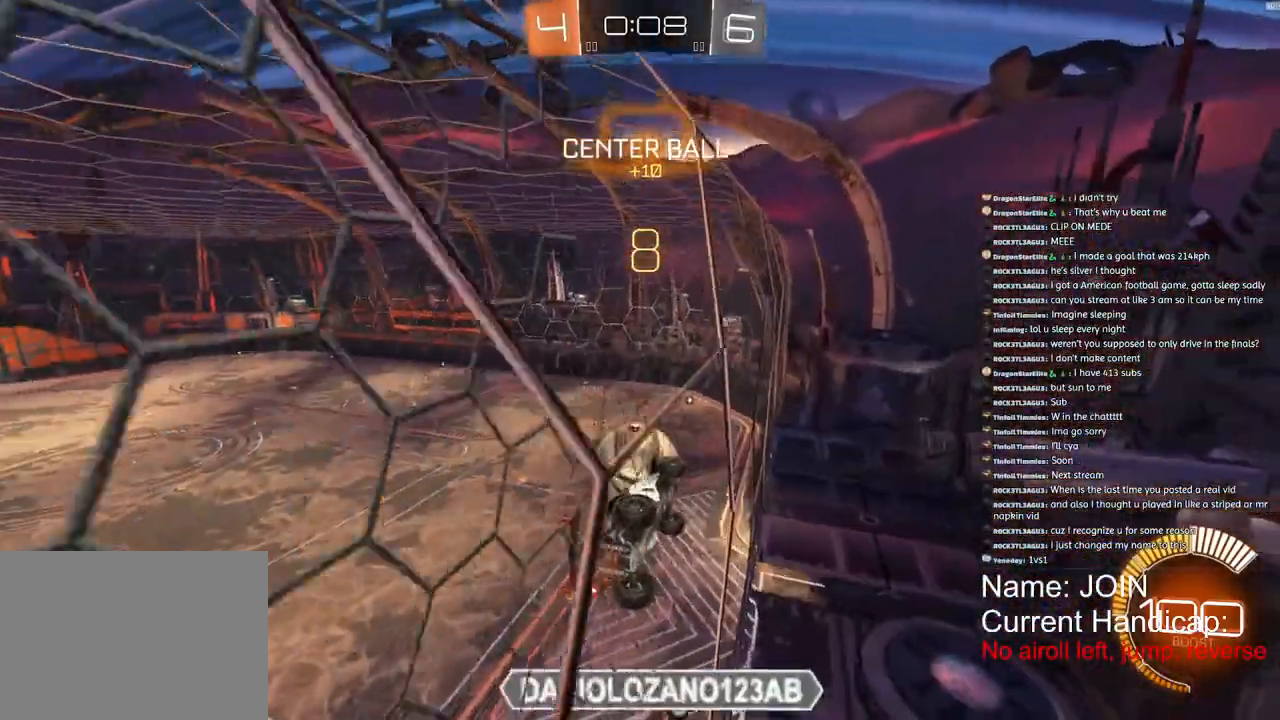
{"buttons": ["R1", "R2"], "left_stick": "center", "right_stick": "center", "events": []}
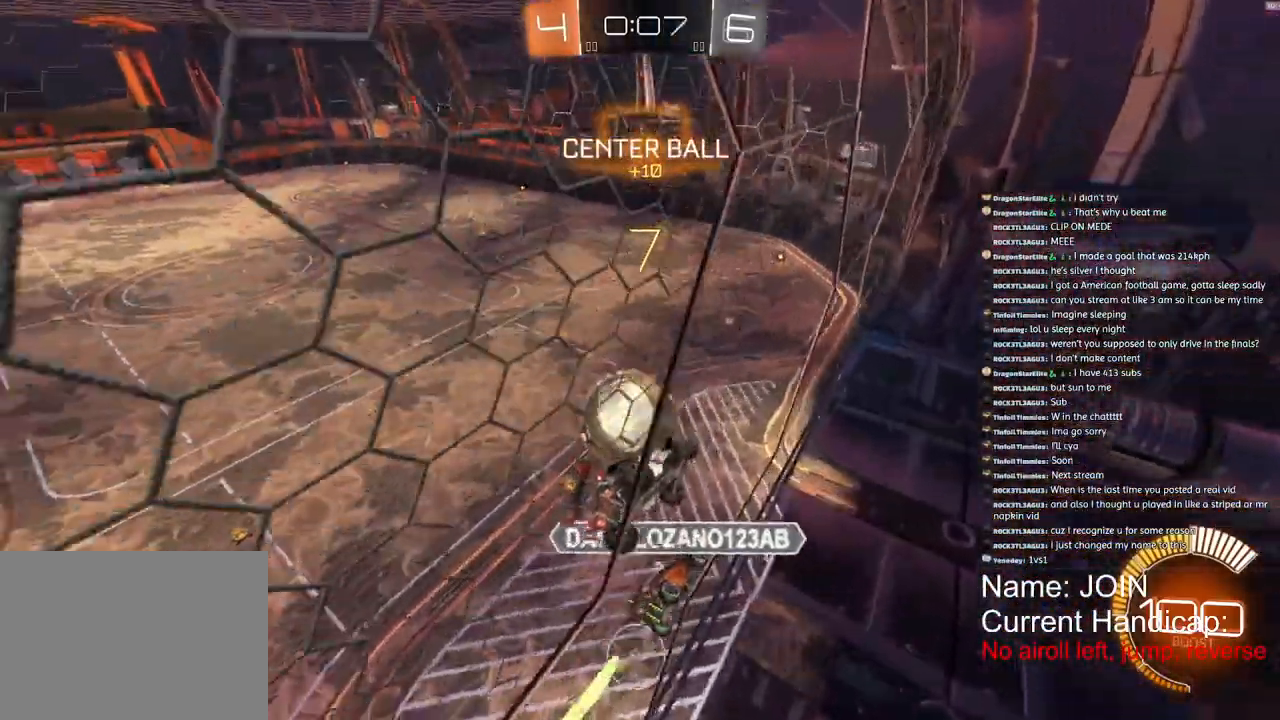
{"buttons": ["R1", "R2"], "left_stick": "down-left", "right_stick": "center", "events": [[483, "left_stick", "down-left"]]}
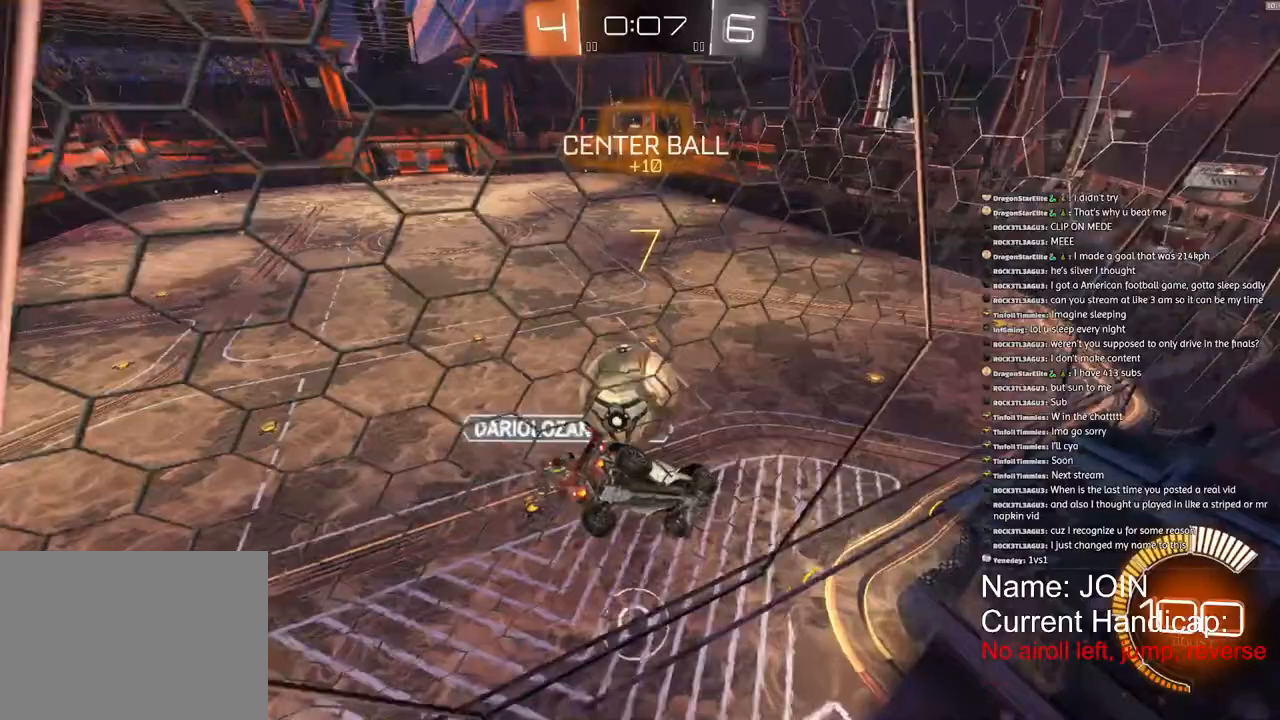
{"buttons": ["R1", "R2"], "left_stick": "down-left", "right_stick": "center", "events": [[133, "left_stick", "left"], [433, "left_stick", "down-left"]]}
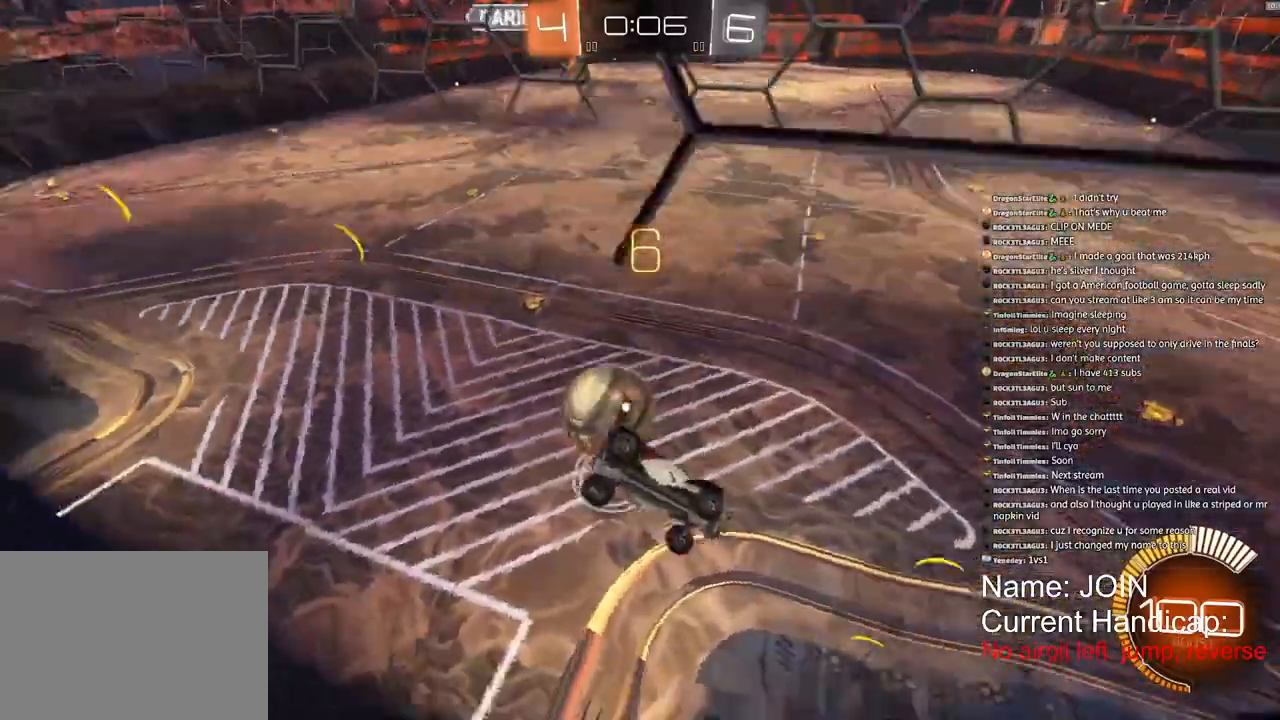
{"buttons": ["R1", "R2"], "left_stick": "right", "right_stick": "center", "events": [[83, "left_stick", "right"]]}
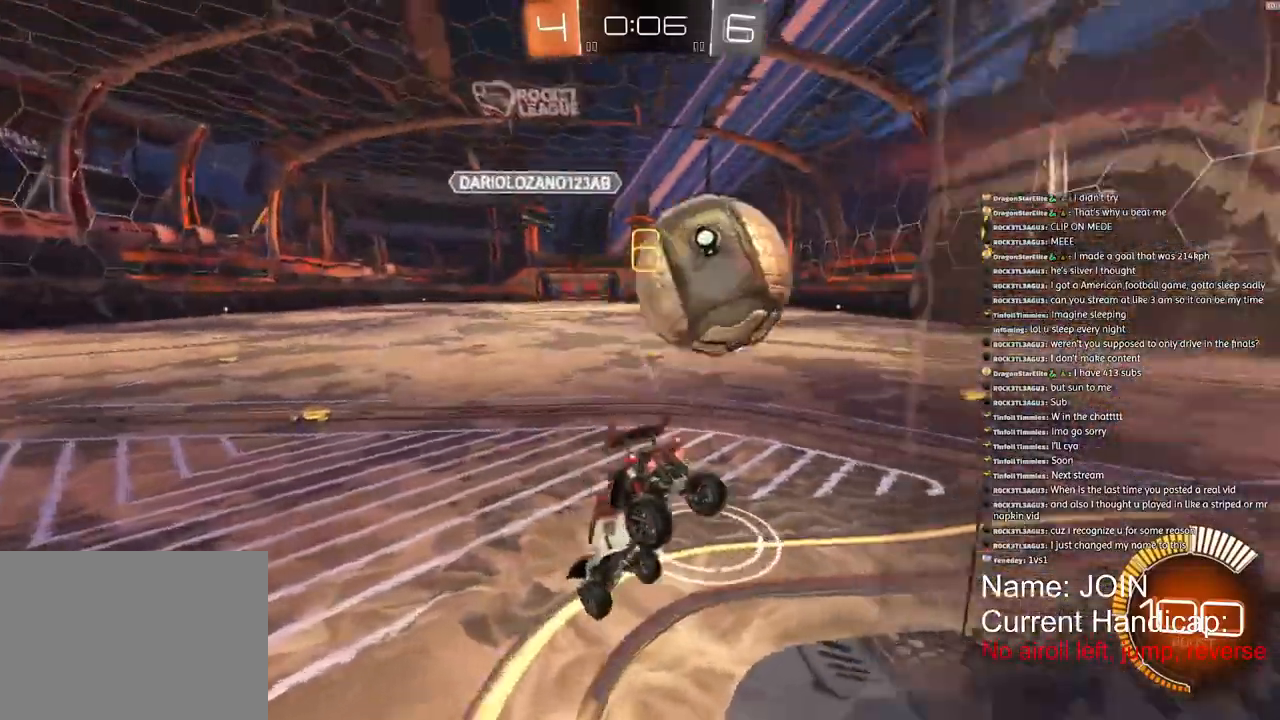
{"buttons": ["R1", "R2"], "left_stick": "down-right", "right_stick": "center", "events": [[17, "left_stick", "center"], [67, "left_stick", "down-right"]]}
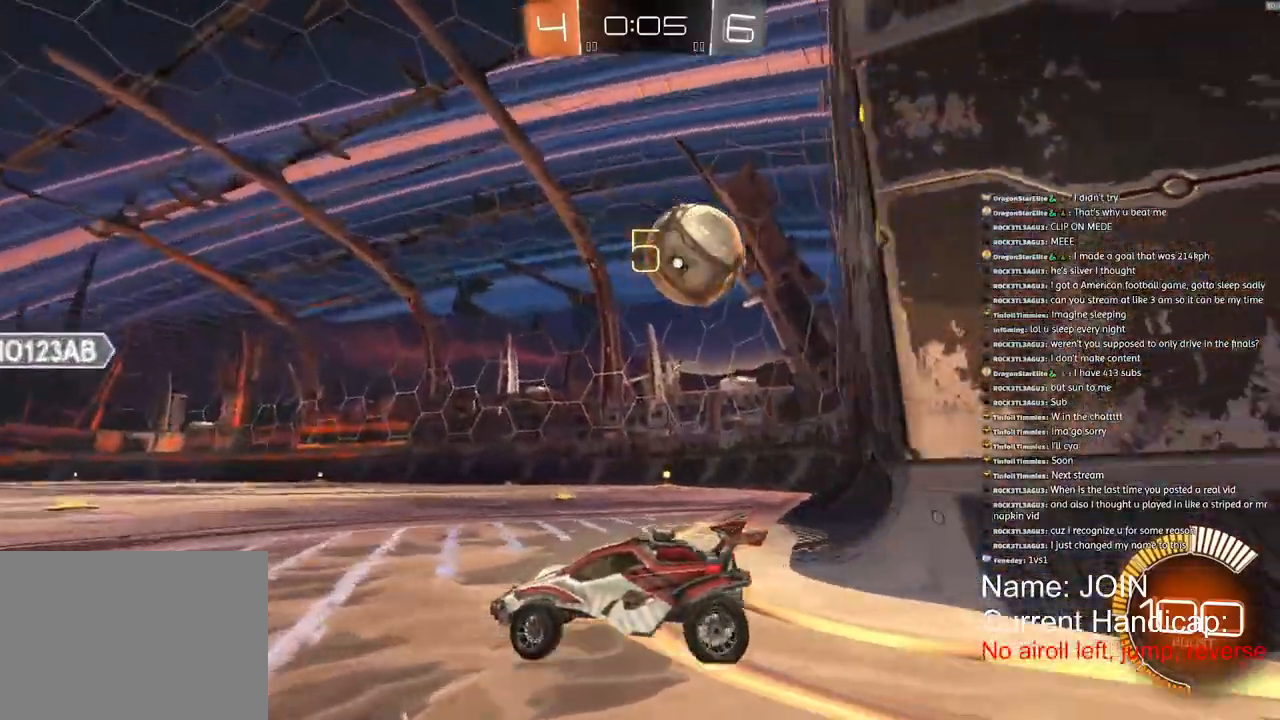
{"buttons": ["R1", "R2"], "left_stick": "right", "right_stick": "center", "events": [[433, "left_stick", "right"]]}
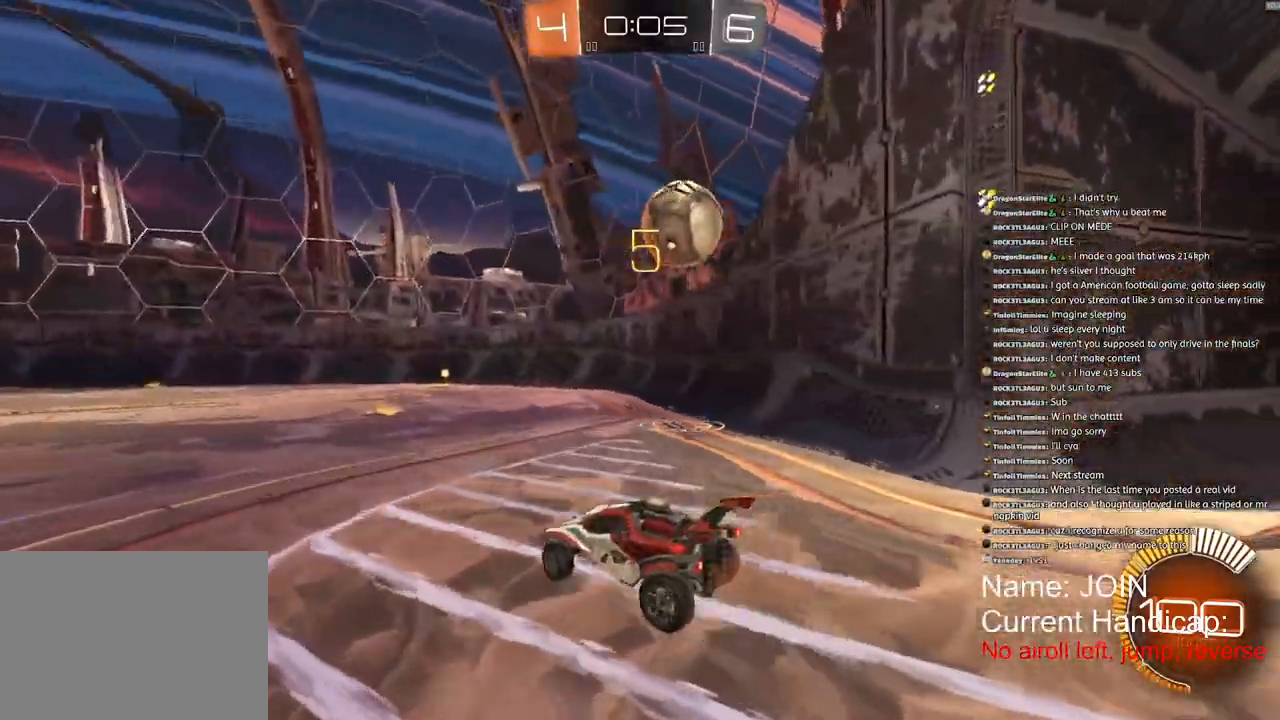
{"buttons": ["R1", "R2"], "left_stick": "up", "right_stick": "center", "events": [[33, "left_stick", "up"]]}
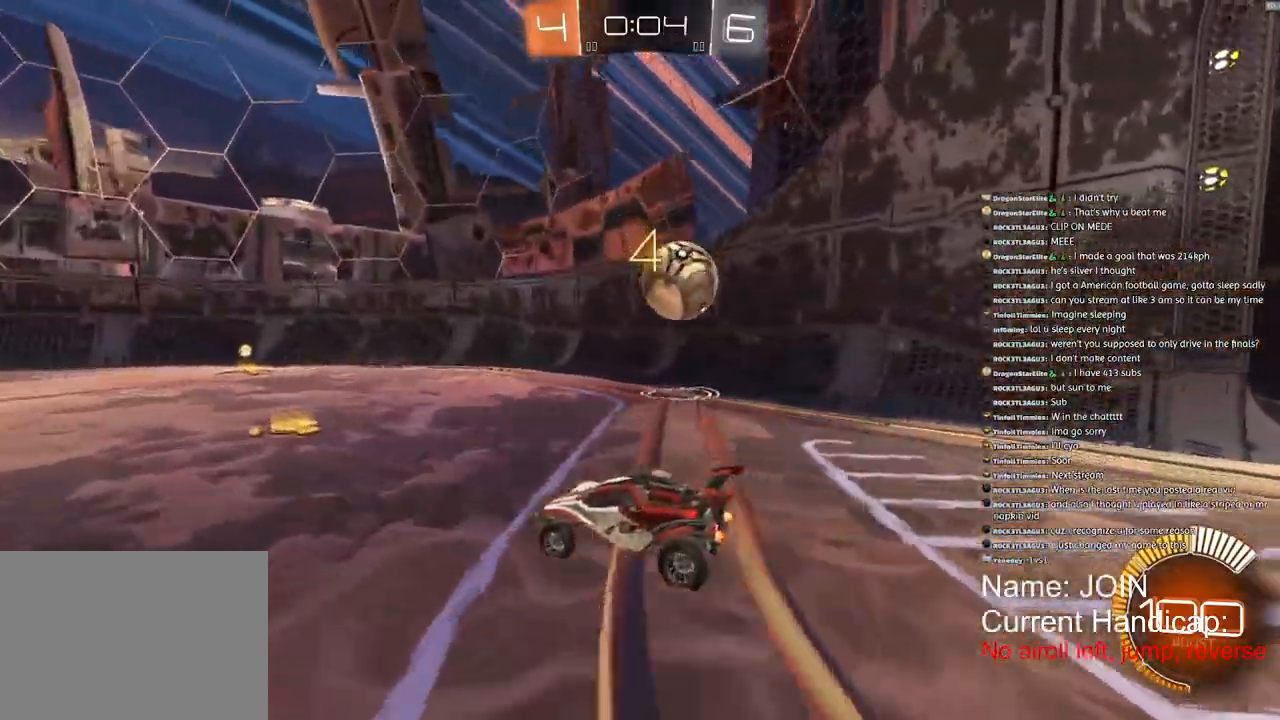
{"buttons": ["R1", "R2"], "left_stick": "up", "right_stick": "center", "events": [[150, "left_stick", "right"], [267, "left_stick", "up"]]}
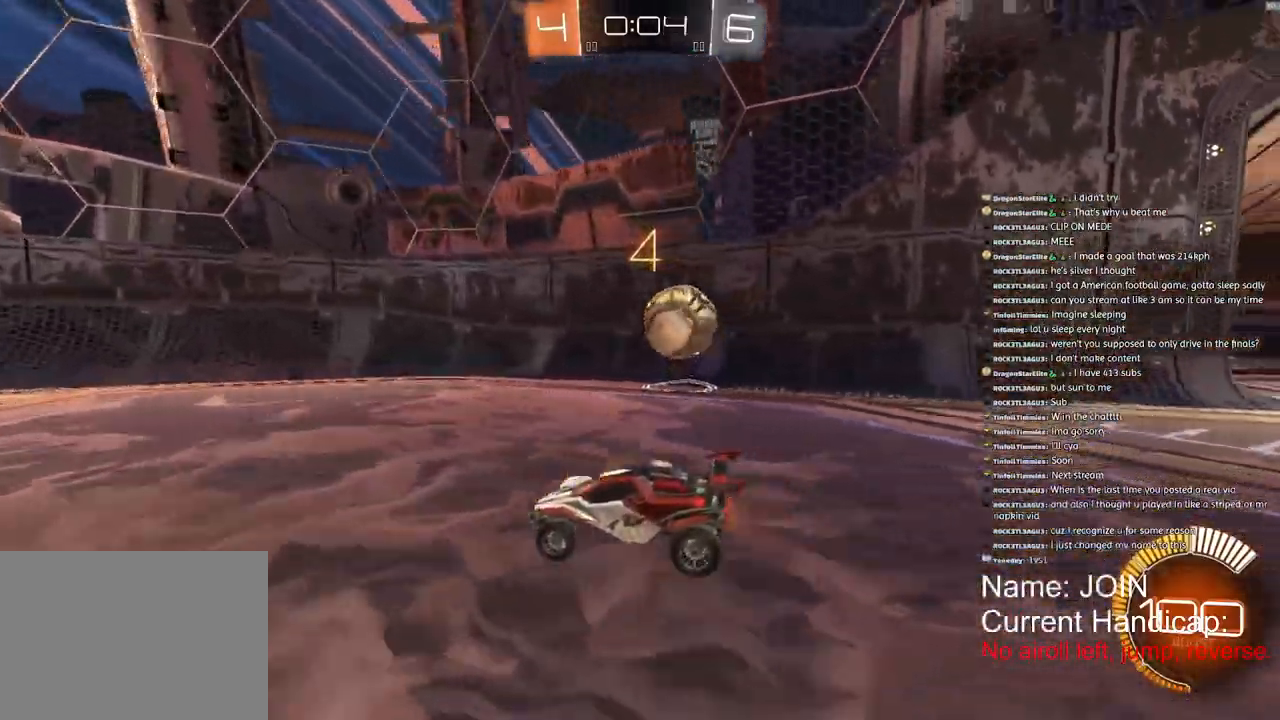
{"buttons": ["R1", "R2"], "left_stick": "right", "right_stick": "center", "events": [[50, "left_stick", "right"]]}
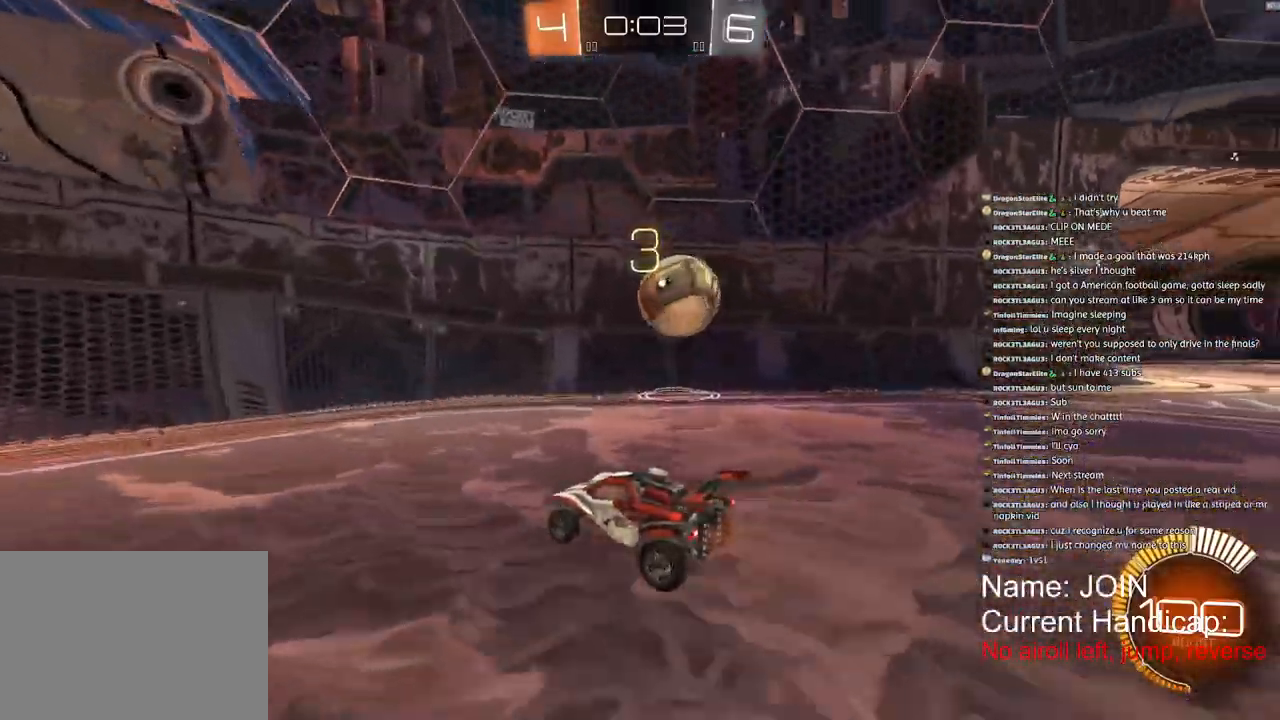
{"buttons": ["R1", "R2"], "left_stick": "right", "right_stick": "center", "events": [[150, "left_stick", "up-right"], [283, "left_stick", "right"]]}
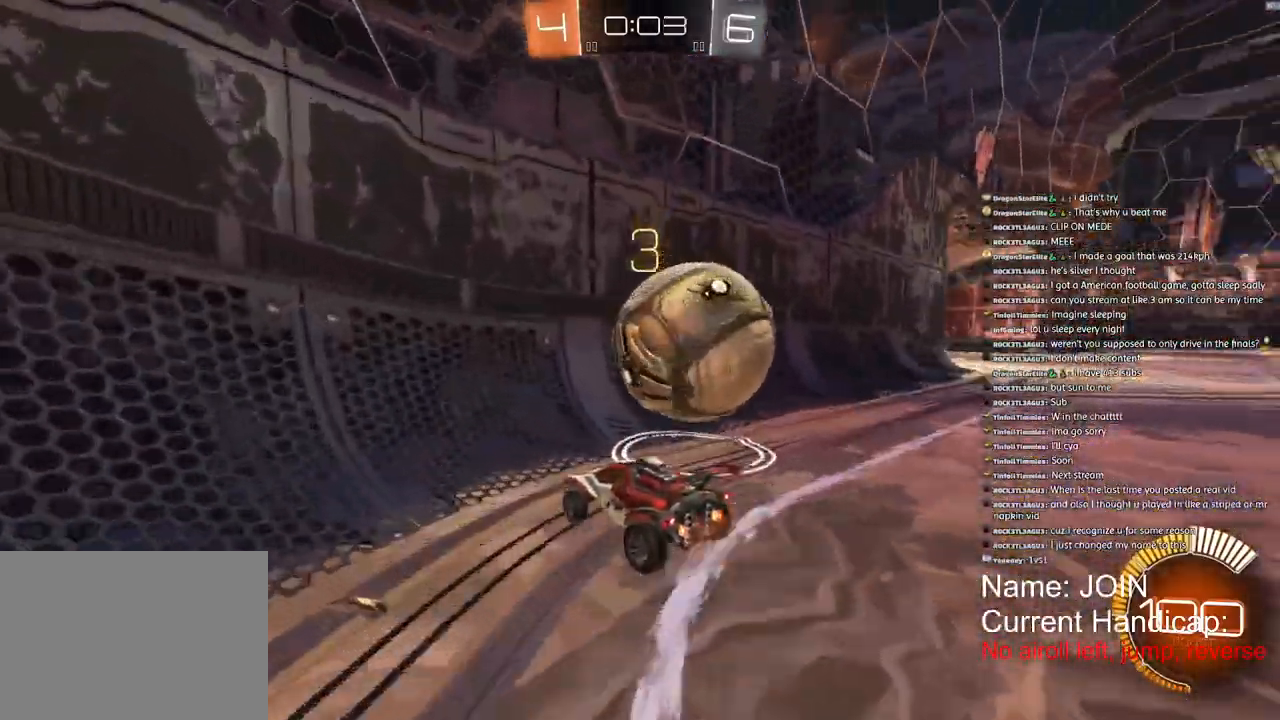
{"buttons": ["L2"], "left_stick": "right", "right_stick": "center", "events": [[183, "R1", "up"], [367, "L2", "down"], [417, "R2", "up"]]}
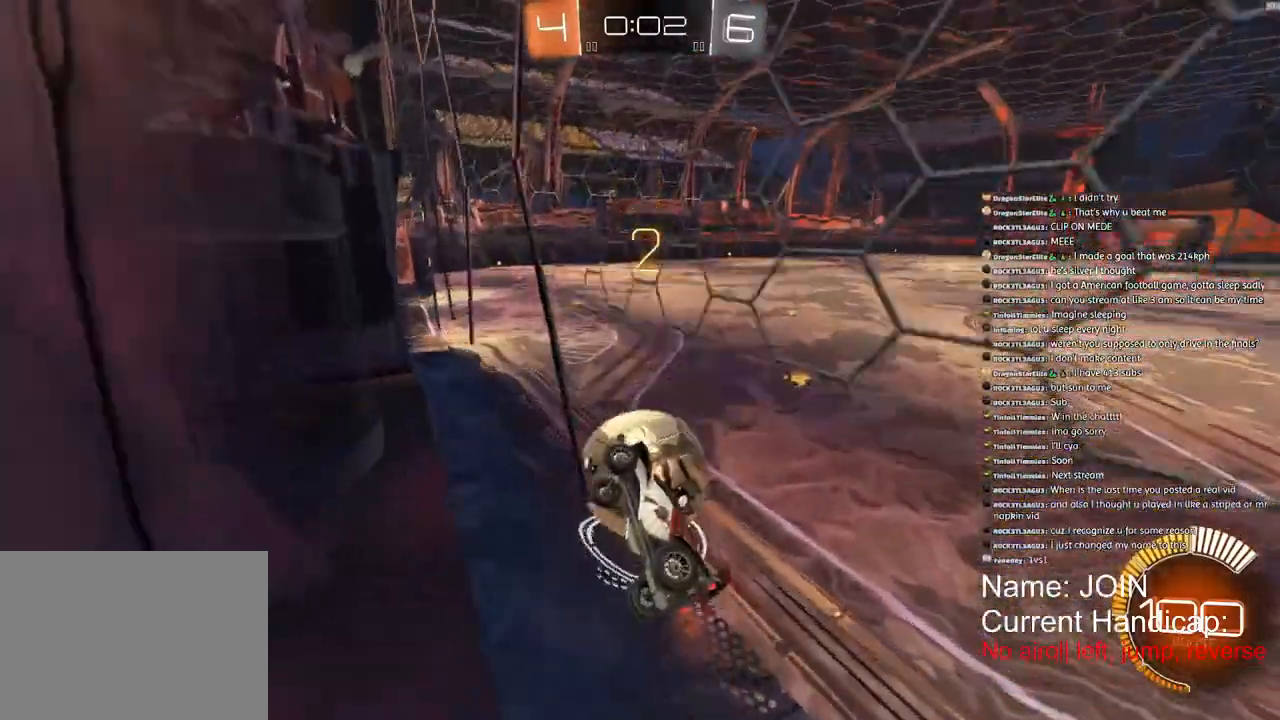
{"buttons": ["R1", "R2"], "left_stick": "right", "right_stick": "center", "events": [[50, "R2", "down"], [67, "L2", "up"], [267, "R1", "down"]]}
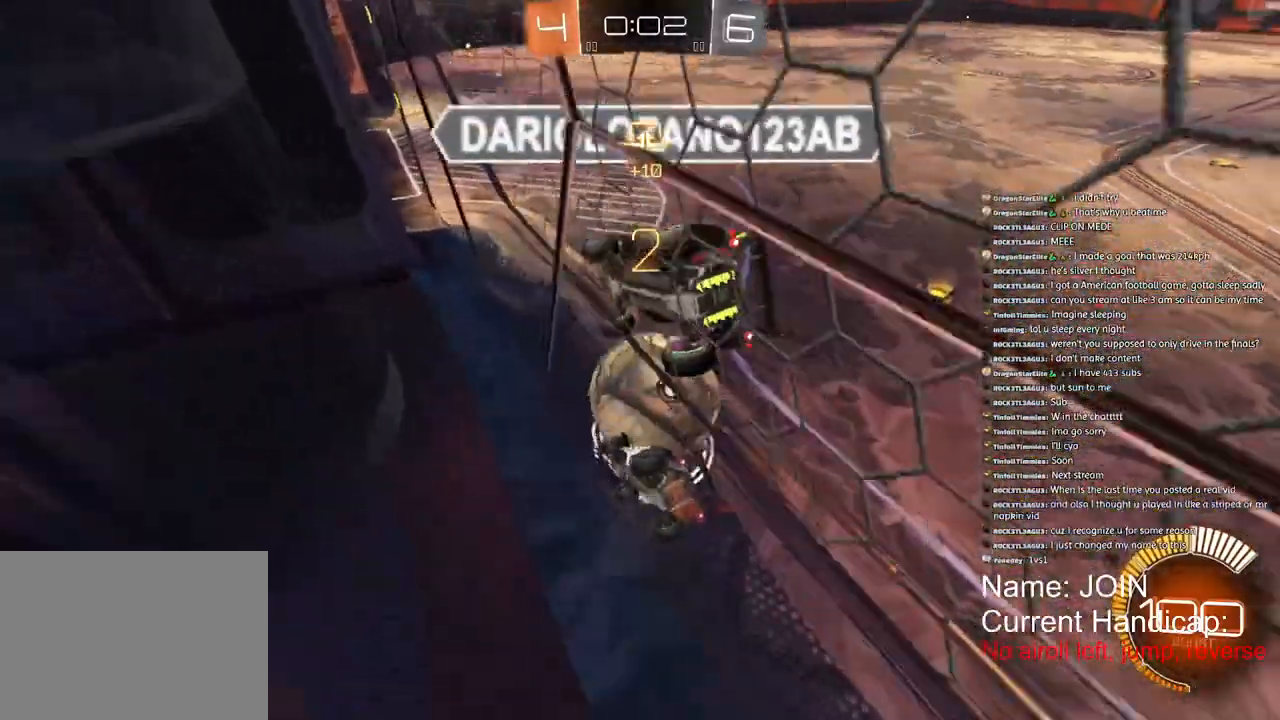
{"buttons": ["R1", "R2"], "left_stick": "up", "right_stick": "center", "events": [[83, "left_stick", "up"]]}
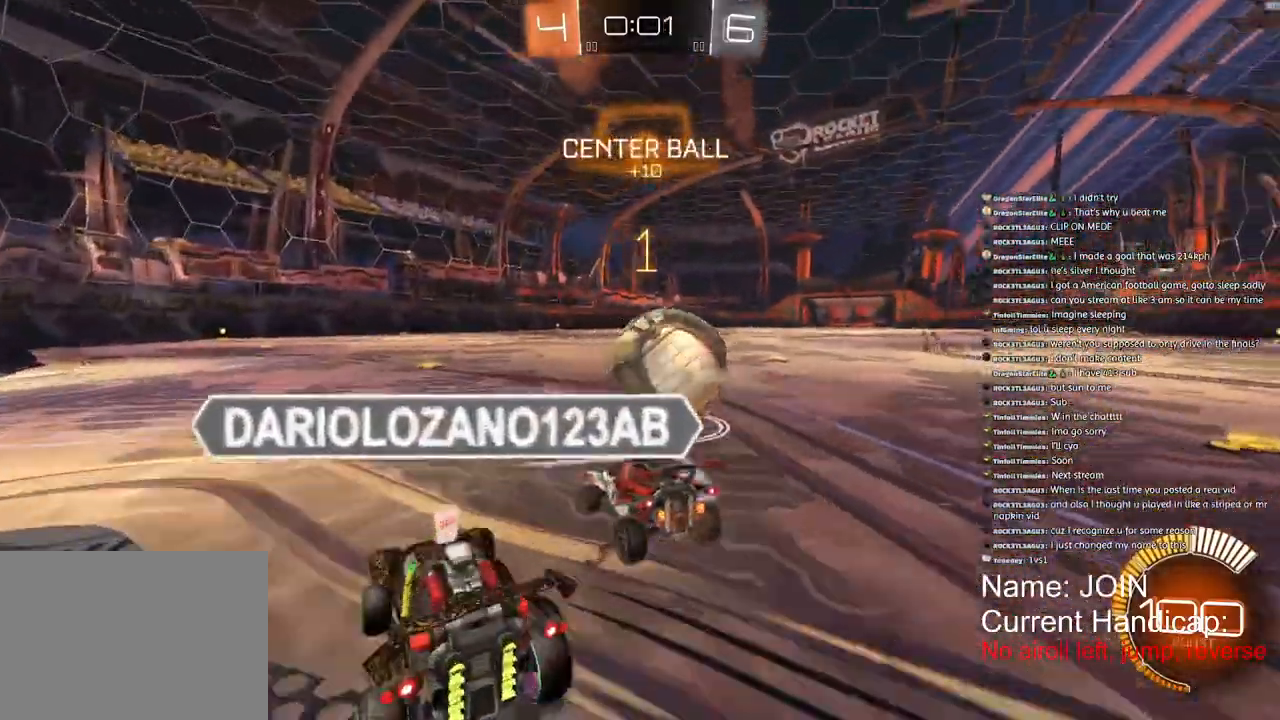
{"buttons": ["R1", "R2"], "left_stick": "center", "right_stick": "center", "events": [[167, "left_stick", "right"], [500, "left_stick", "center"]]}
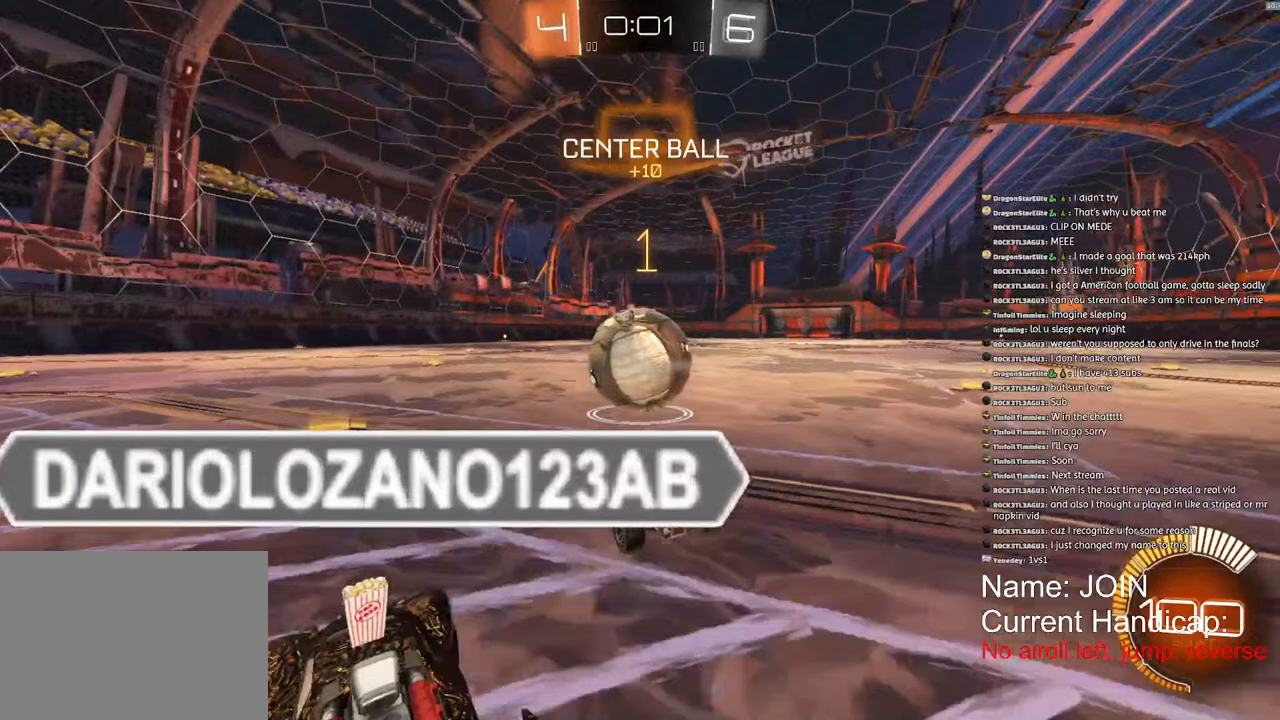
{"buttons": ["R1", "R2"], "left_stick": "center", "right_stick": "center", "events": []}
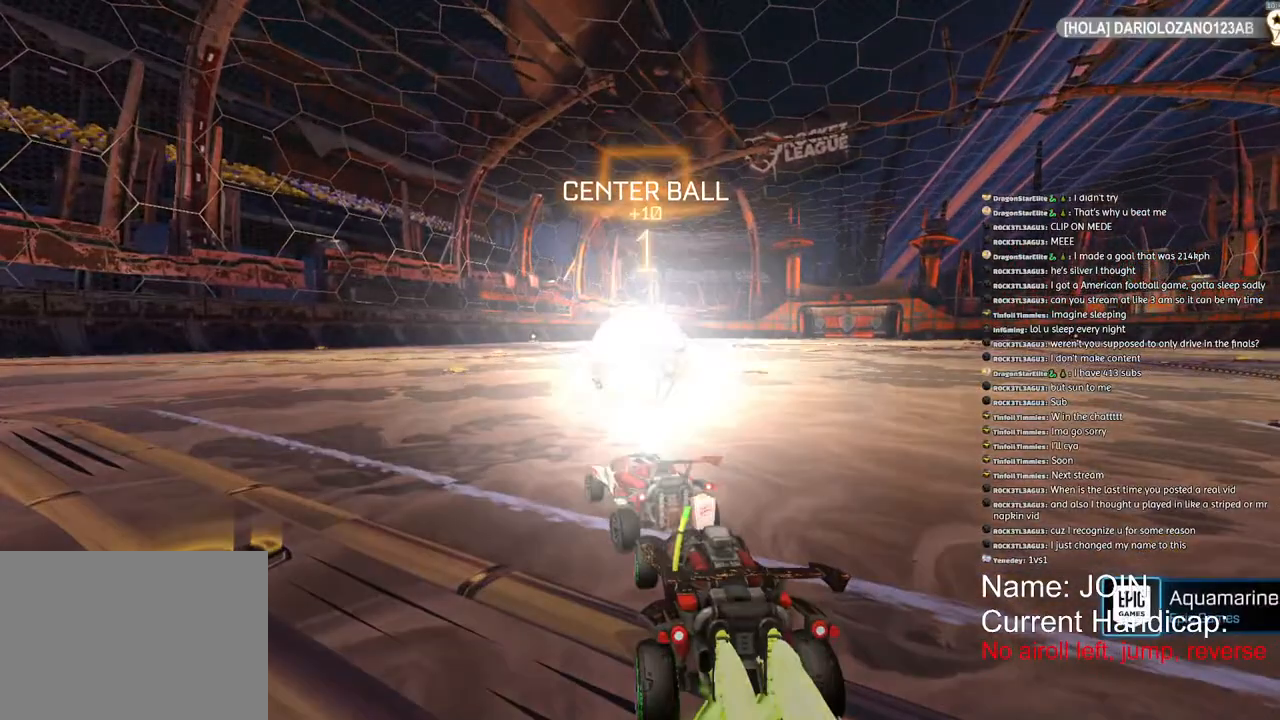
{"buttons": [], "left_stick": "center", "right_stick": "center", "events": [[300, "R2", "up"], [317, "R1", "up"]]}